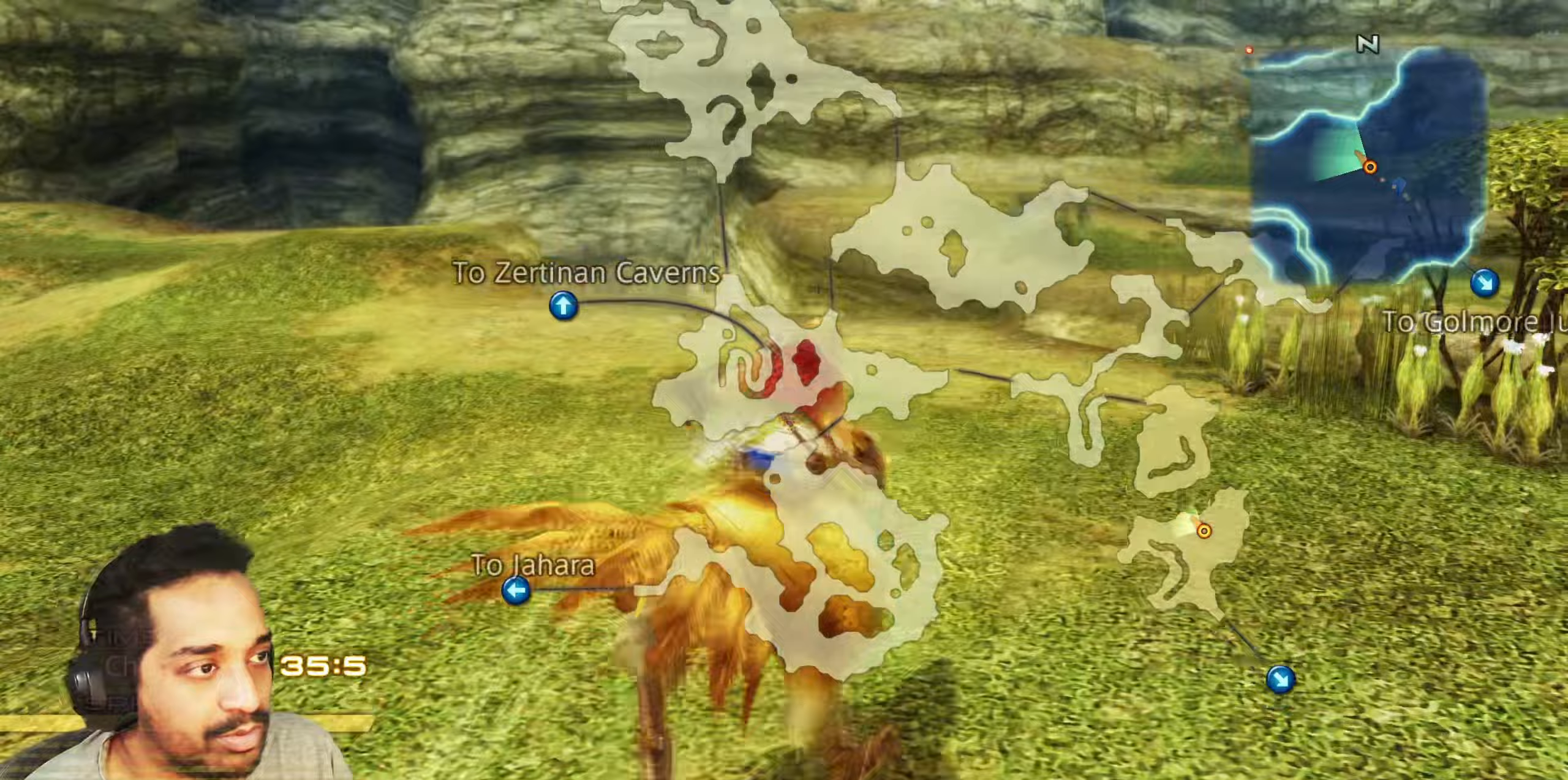
Gameplay with a controller (PlayStation layout); each line is a JSON object with the inputs held at the frame after it (dt_ms = milliseconds from this image to that frame). "events" lists button and stick changes between this image and that frame as [ms after this image, input, new state], when the widget could be followed in between. Not read: L3 R3.
{"dt_ms": 500, "buttons": [], "left_stick": "up", "right_stick": "down", "events": [[300, "right_stick", "down"], [317, "left_stick", "up"], [400, "L2", "down"], [483, "L2", "up"]]}
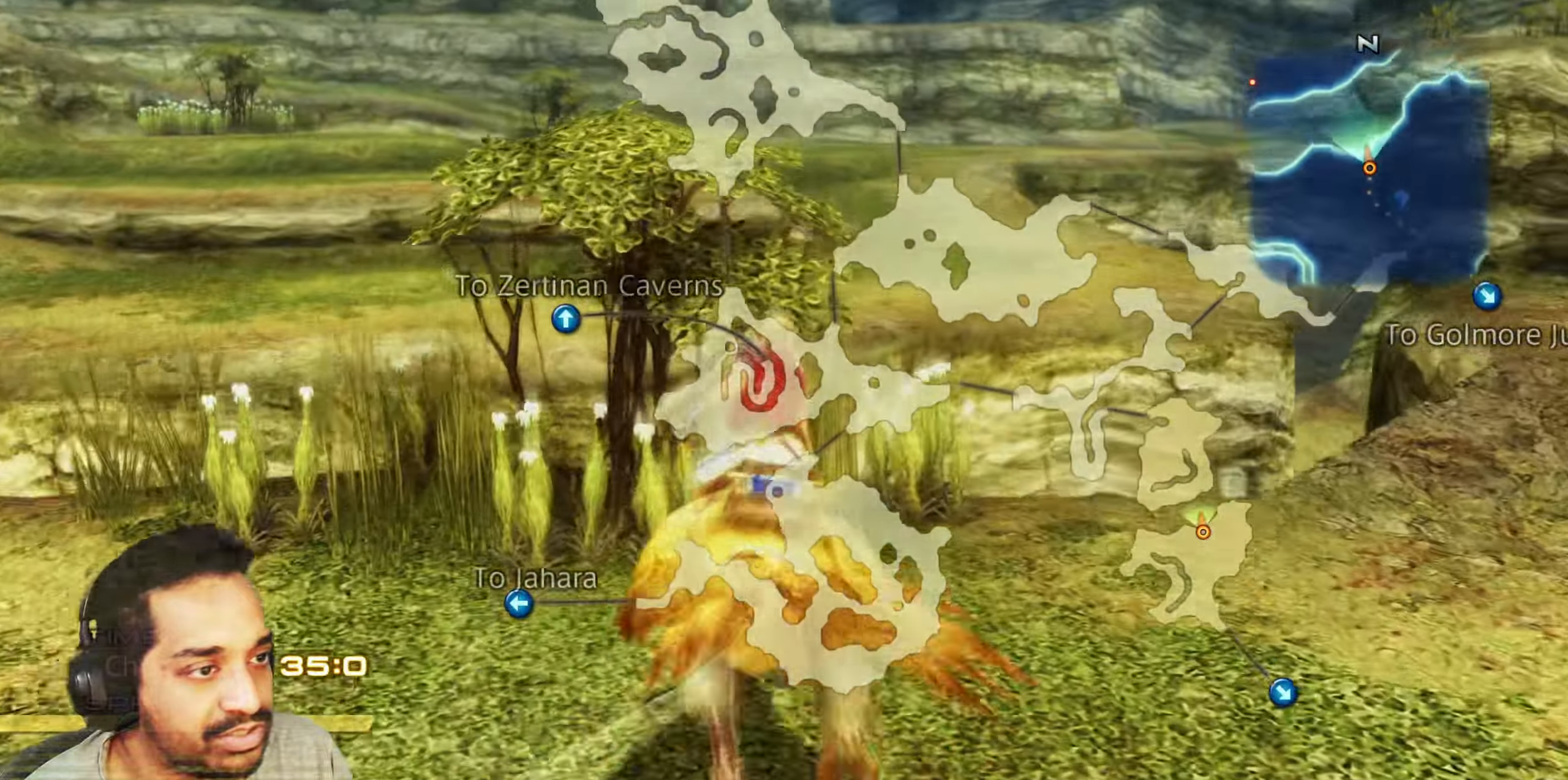
{"dt_ms": 500, "buttons": [], "left_stick": "left", "right_stick": "left", "events": [[300, "left_stick", "left"], [333, "right_stick", "left"]]}
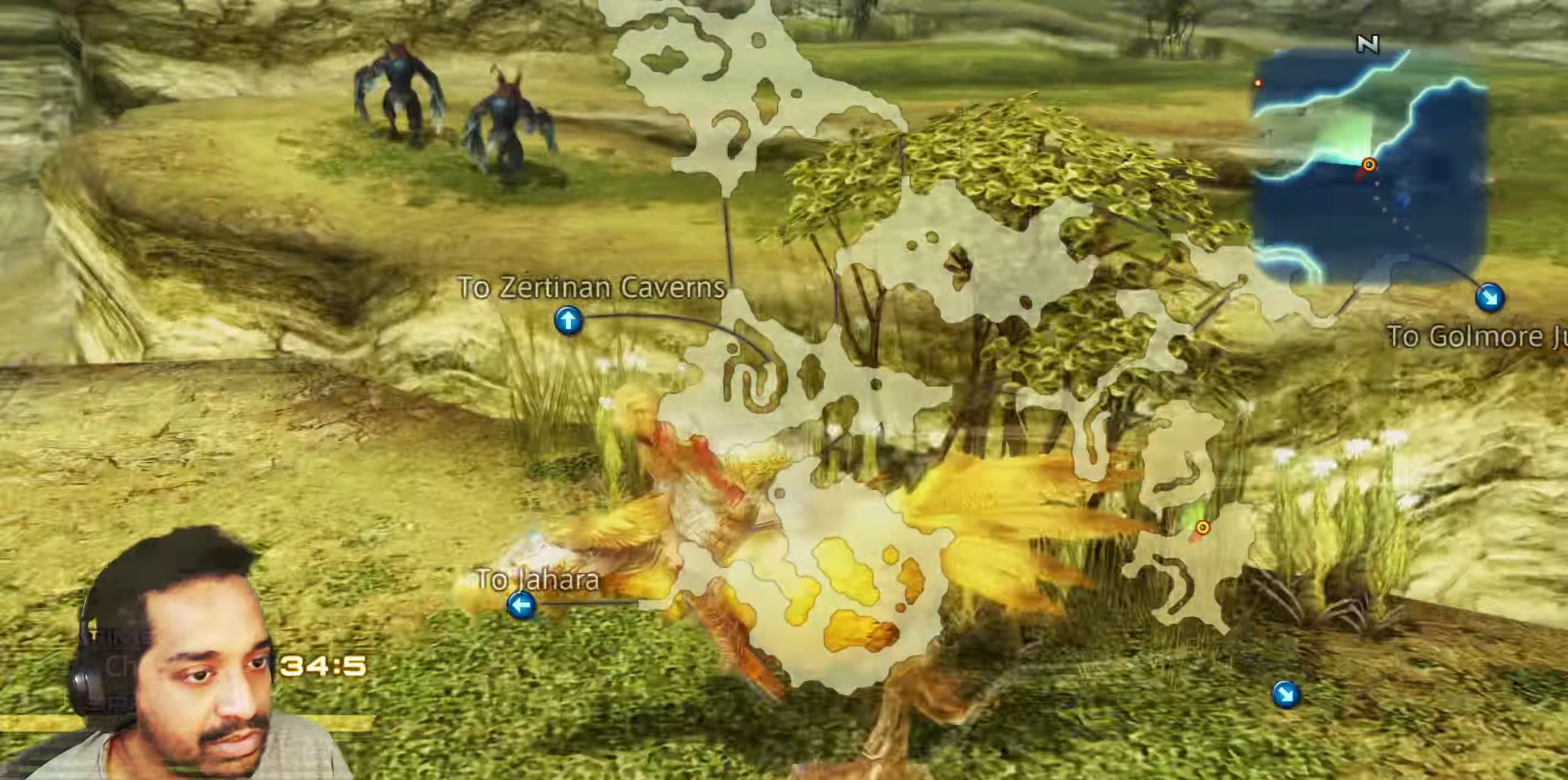
{"dt_ms": 1000, "buttons": [], "left_stick": "up", "right_stick": "center"}
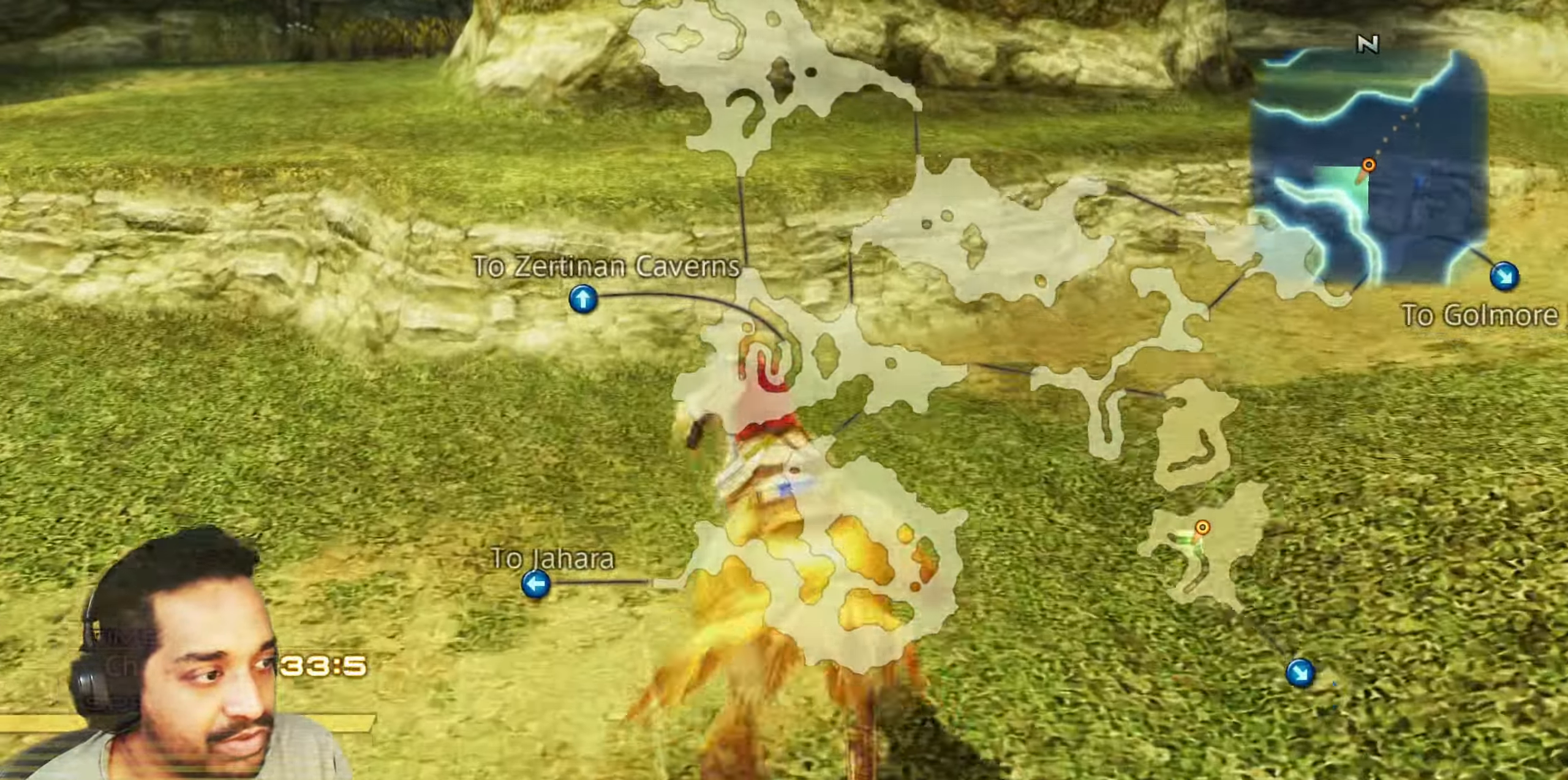
{"dt_ms": 500, "buttons": [], "left_stick": "up-left", "right_stick": "center"}
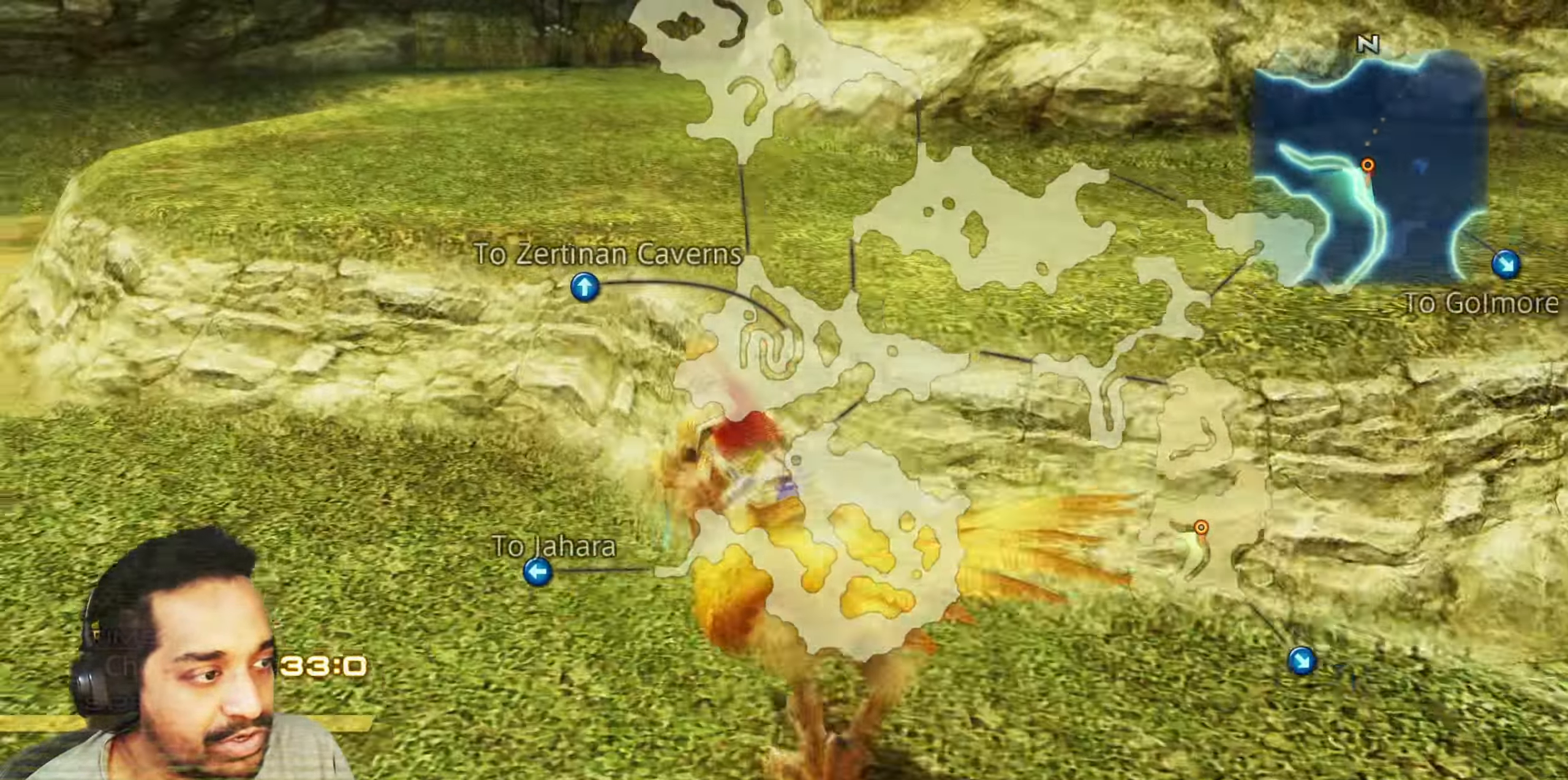
{"dt_ms": 500, "buttons": [], "left_stick": "up-left", "right_stick": "center", "events": []}
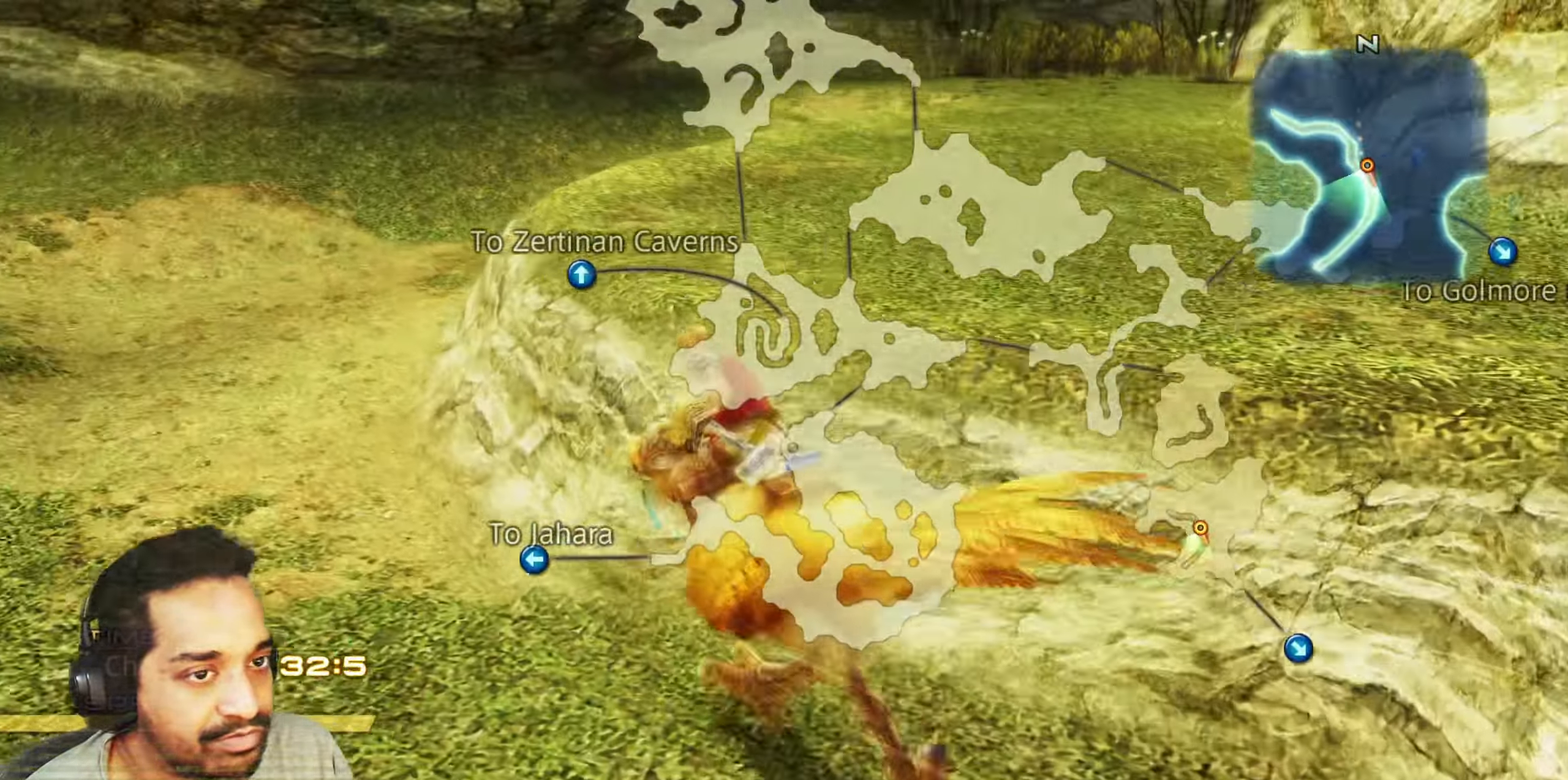
{"dt_ms": 500, "buttons": [], "left_stick": "up", "right_stick": "center", "events": [[433, "left_stick", "up"]]}
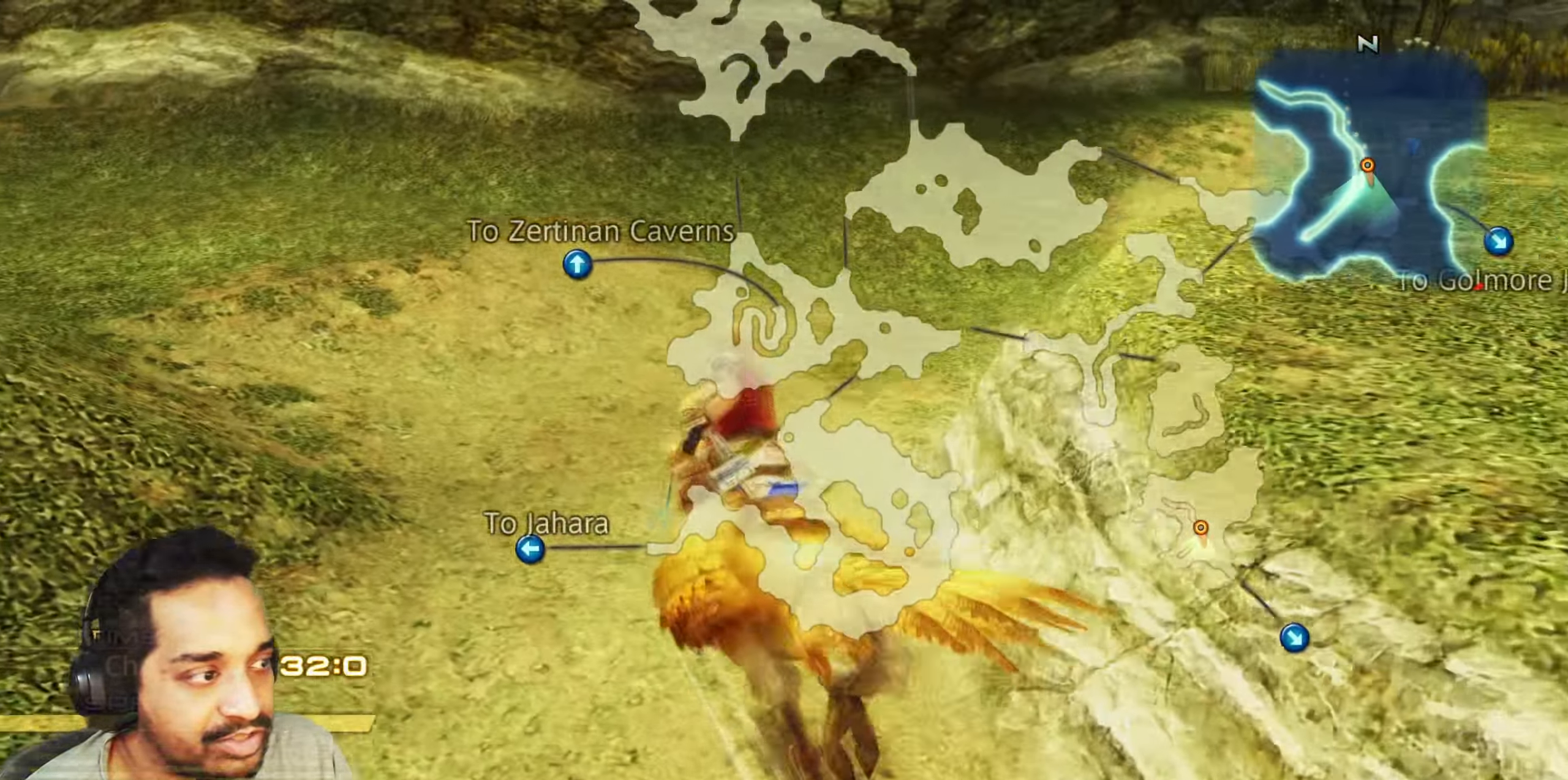
{"dt_ms": 500, "buttons": [], "left_stick": "up", "right_stick": "center"}
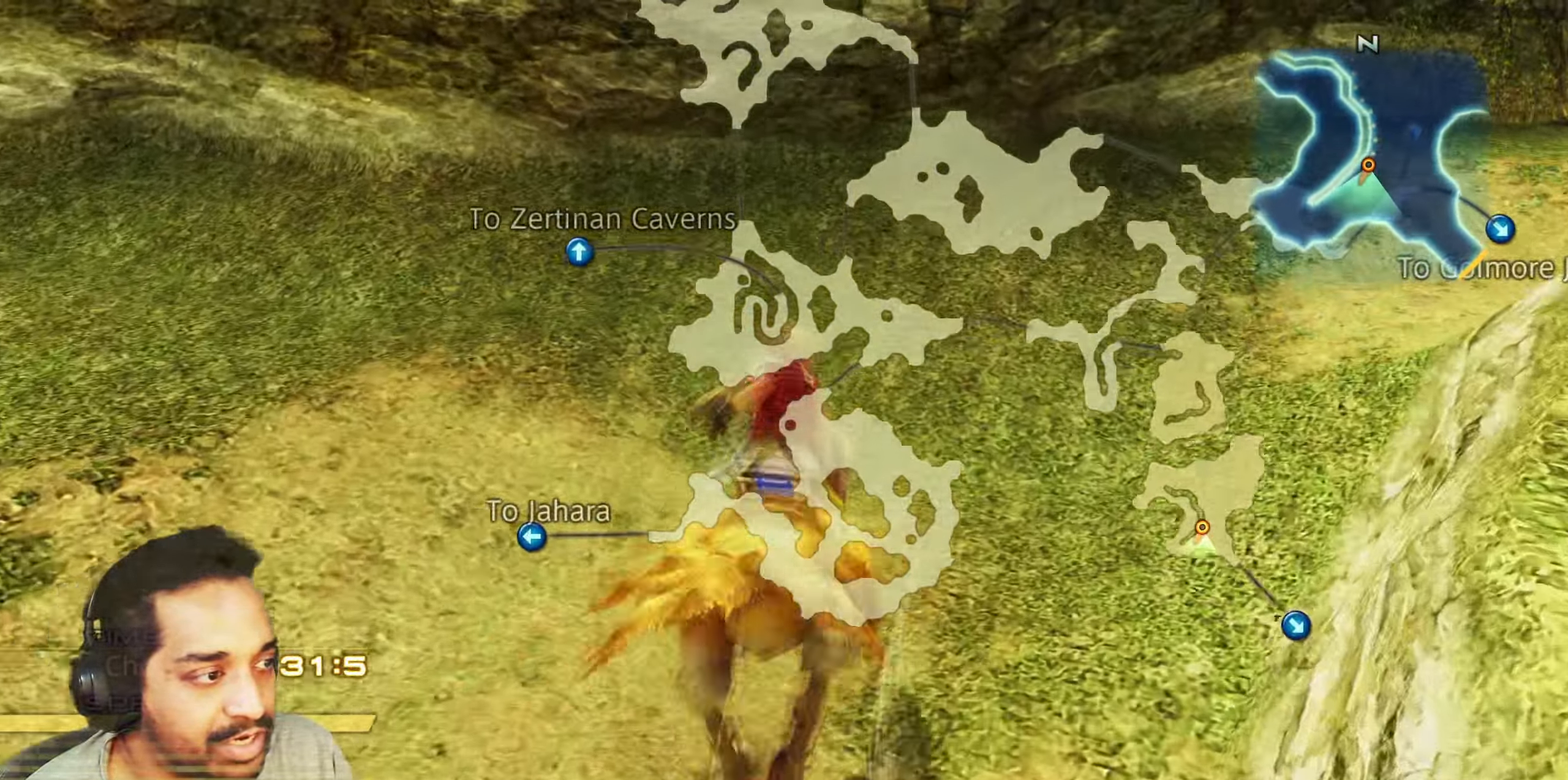
{"dt_ms": 500, "buttons": [], "left_stick": "left", "right_stick": "left", "events": [[300, "left_stick", "up-left"], [383, "right_stick", "left"], [417, "left_stick", "left"]]}
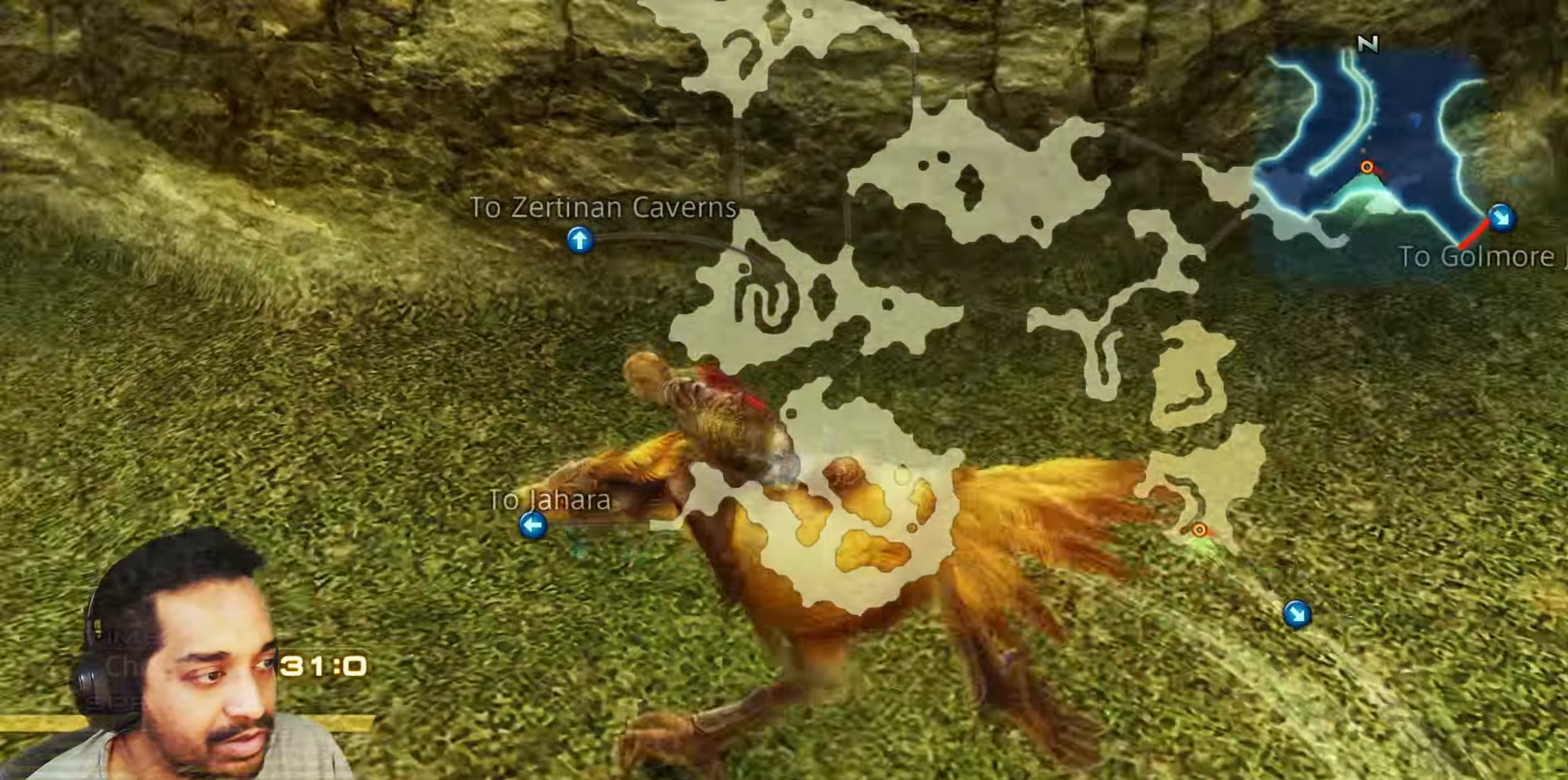
{"dt_ms": 500, "buttons": [], "left_stick": "up", "right_stick": "center", "events": [[117, "left_stick", "up-left"], [283, "left_stick", "up"], [283, "right_stick", "center"]]}
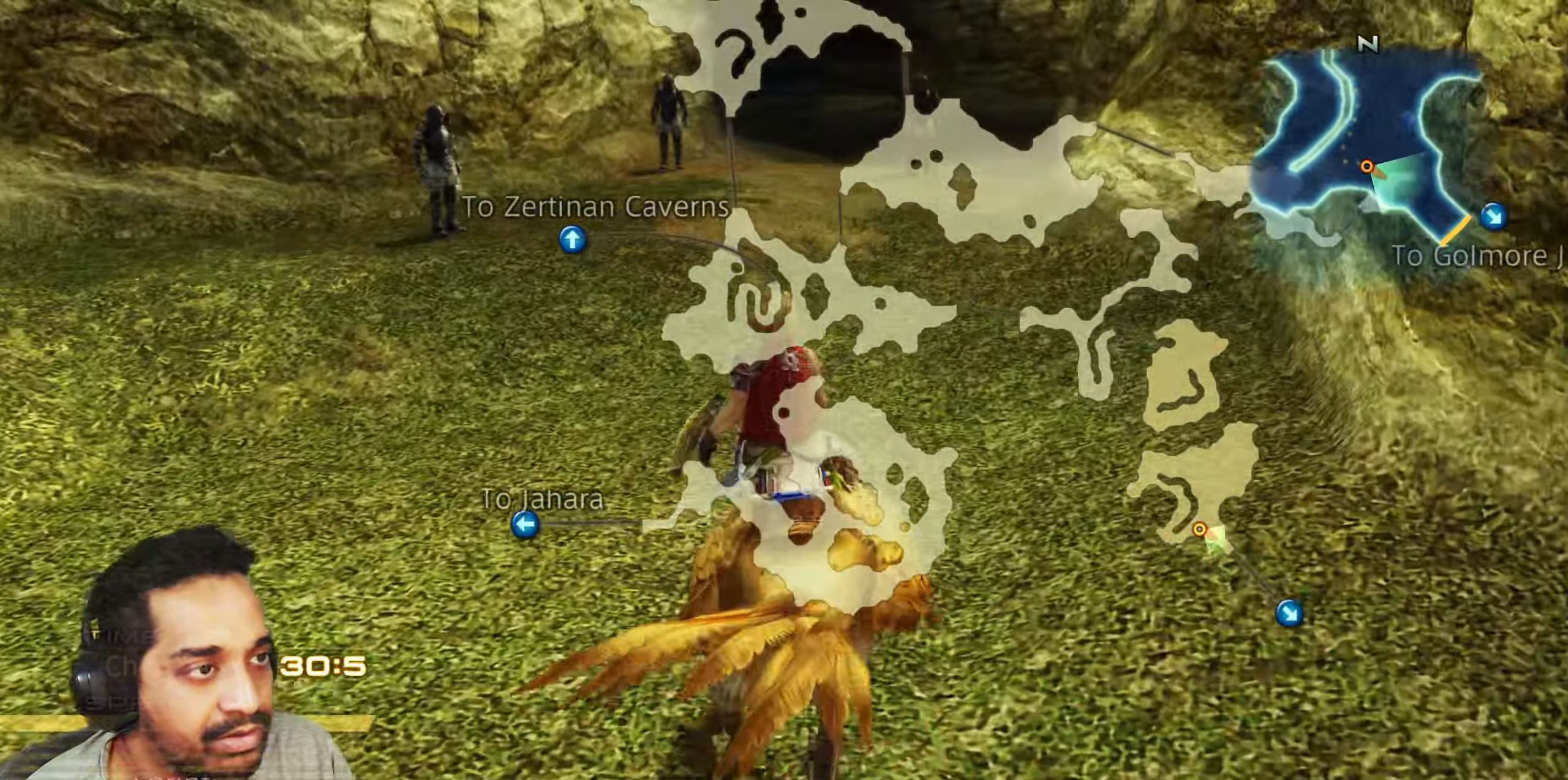
{"dt_ms": 500, "buttons": [], "left_stick": "up", "right_stick": "center", "events": []}
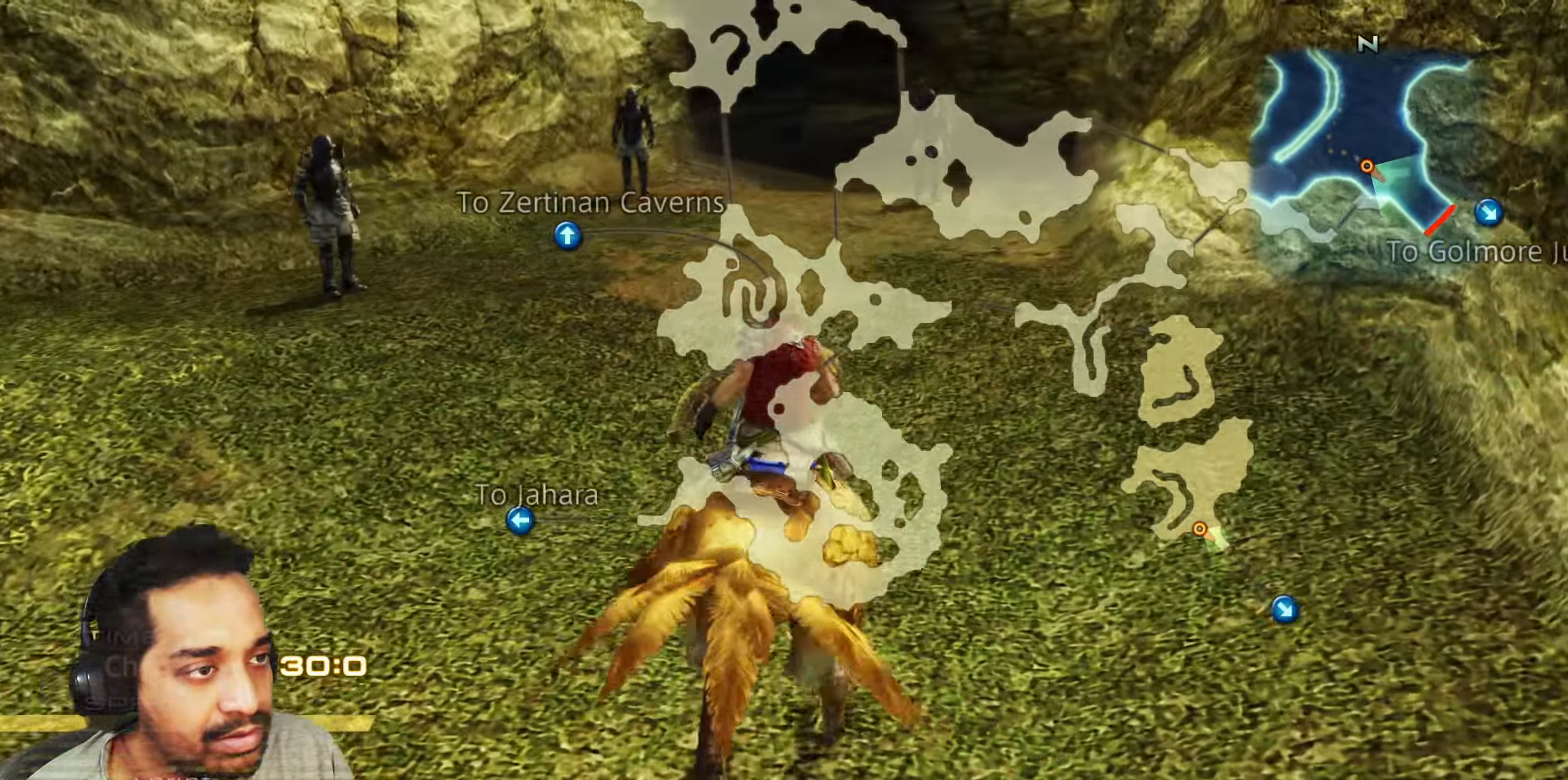
{"dt_ms": 500, "buttons": [], "left_stick": "right", "right_stick": "right", "events": [[100, "left_stick", "right"], [100, "right_stick", "right"]]}
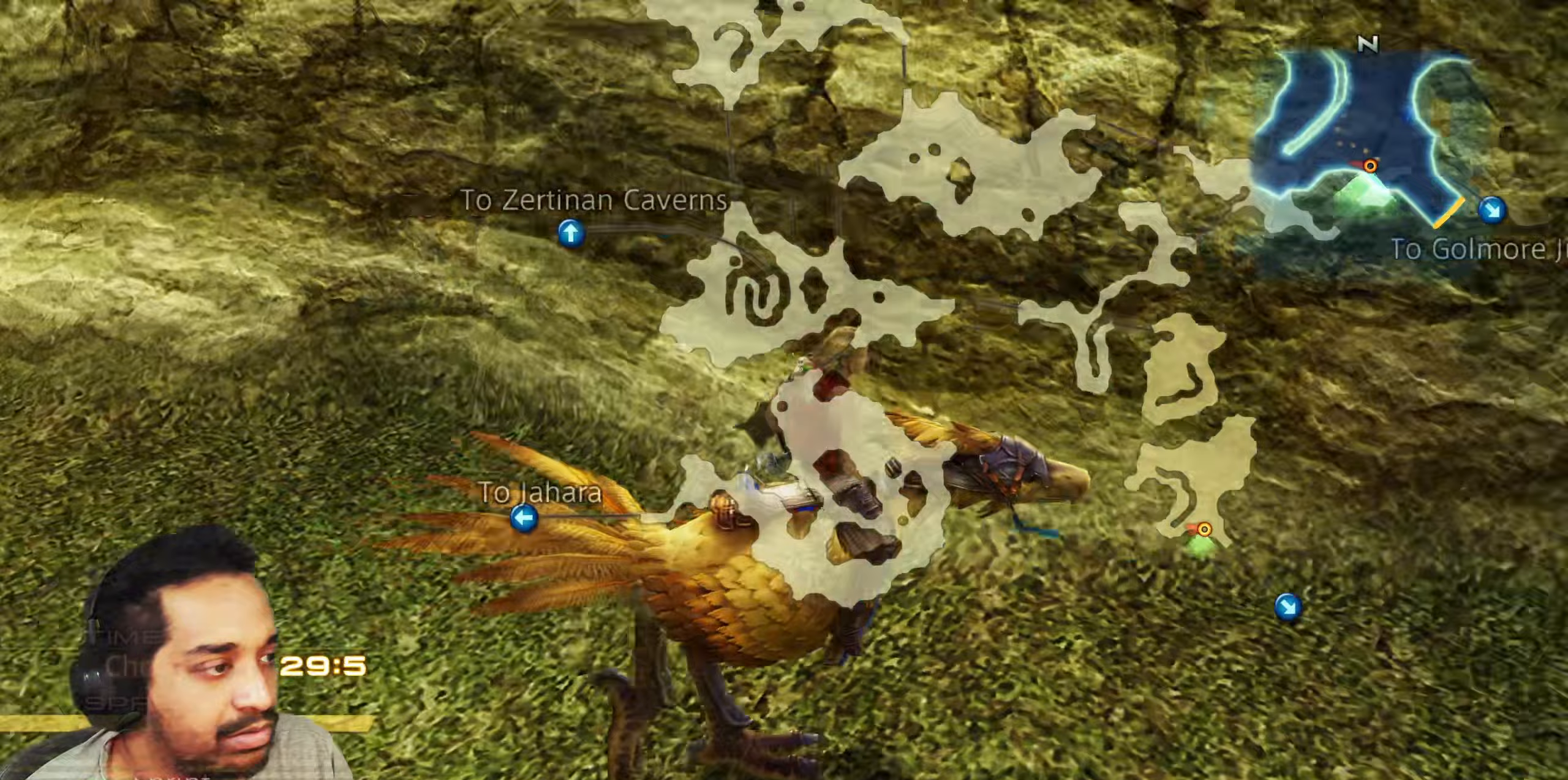
{"dt_ms": 500, "buttons": [], "left_stick": "up-right", "right_stick": "center", "events": [[133, "left_stick", "up-right"], [383, "right_stick", "center"]]}
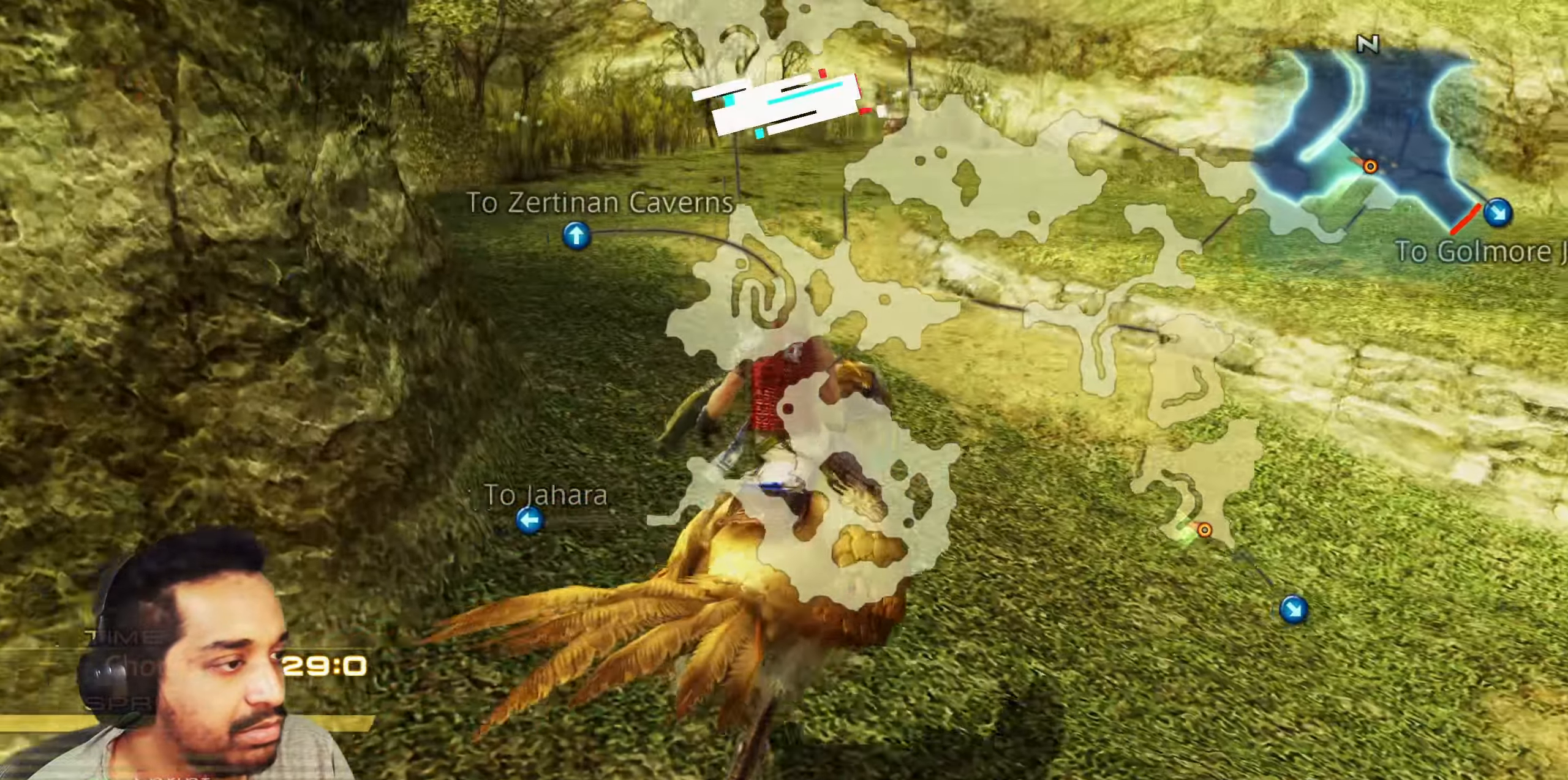
{"dt_ms": 500, "buttons": [], "left_stick": "up", "right_stick": "center", "events": [[133, "left_stick", "up"]]}
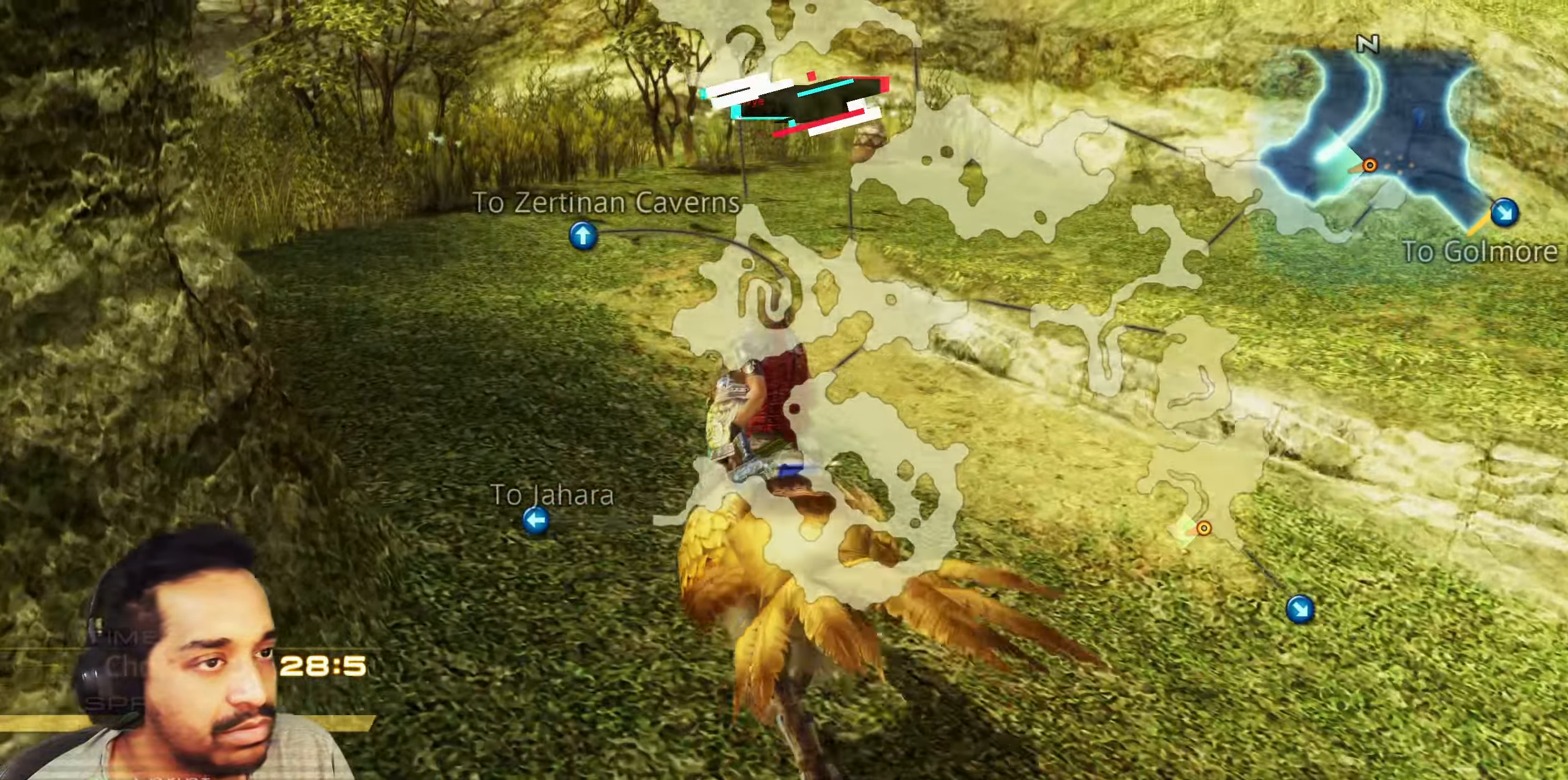
{"dt_ms": 500, "buttons": ["CROSS"], "left_stick": "up", "right_stick": "center", "events": [[400, "CROSS", "down"]]}
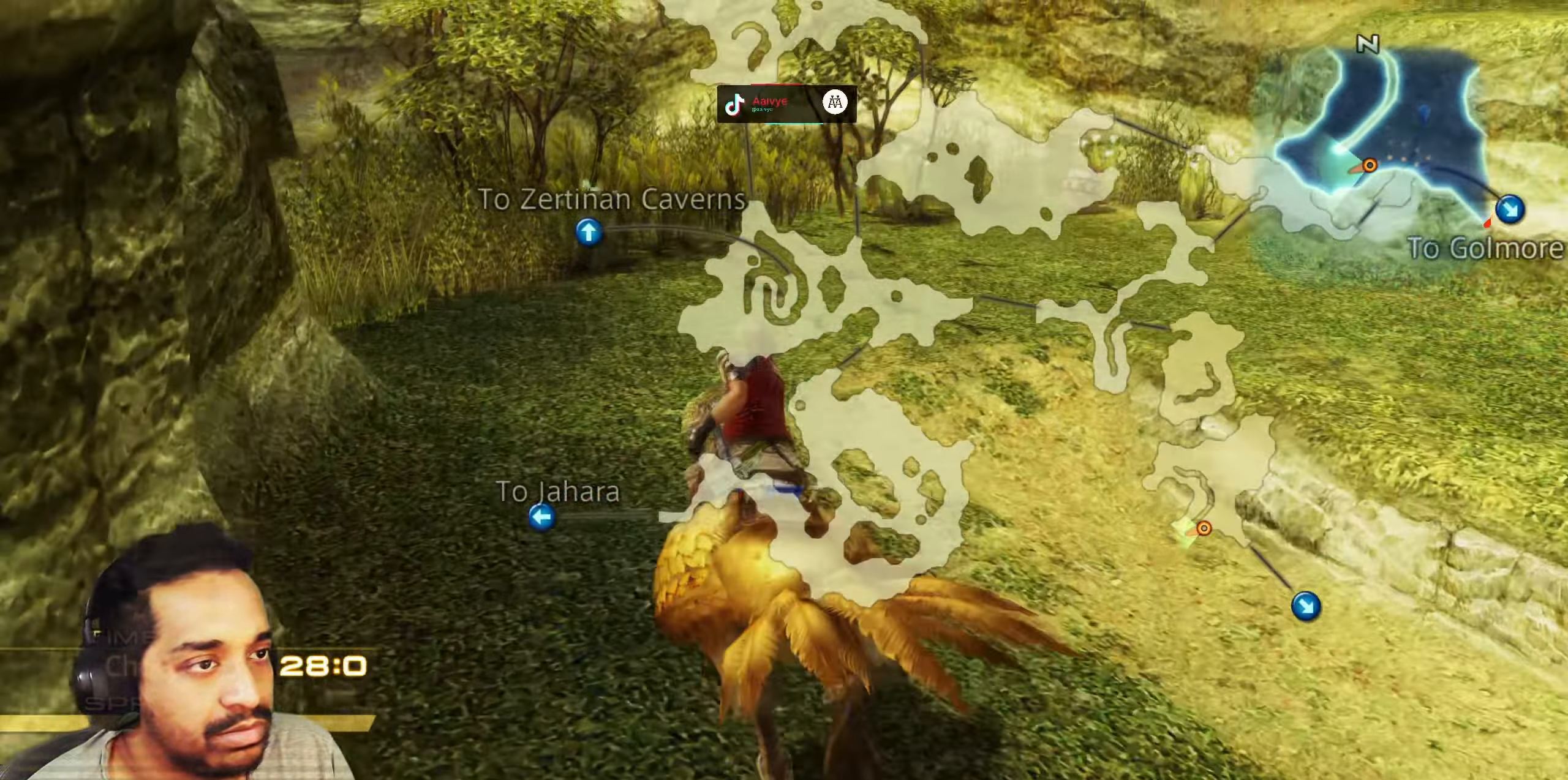
{"dt_ms": 500, "buttons": [], "left_stick": "up", "right_stick": "center", "events": [[217, "CROSS", "up"]]}
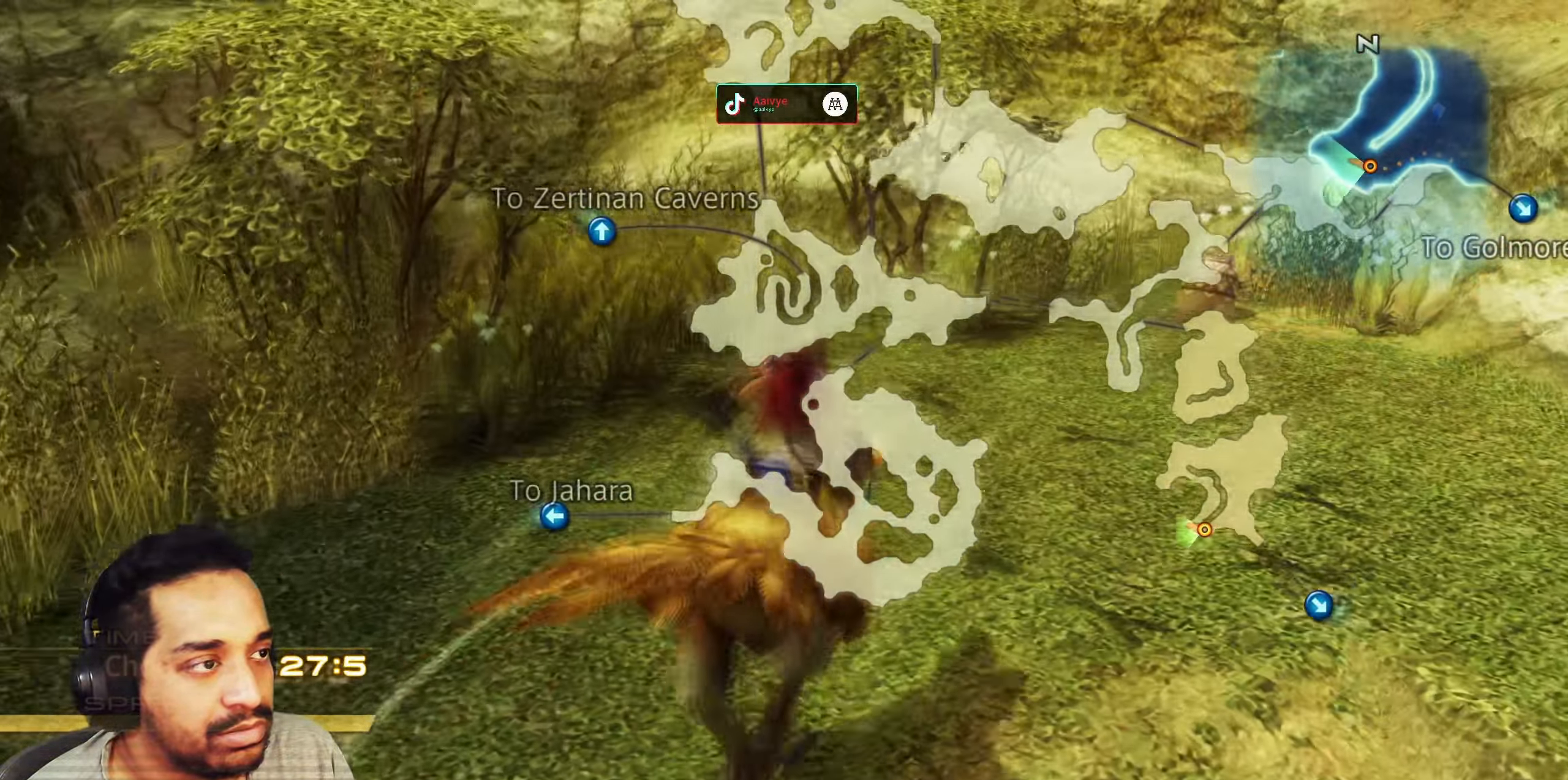
{"dt_ms": 500, "buttons": [], "left_stick": "up", "right_stick": "down-left", "events": [[283, "right_stick", "down-left"]]}
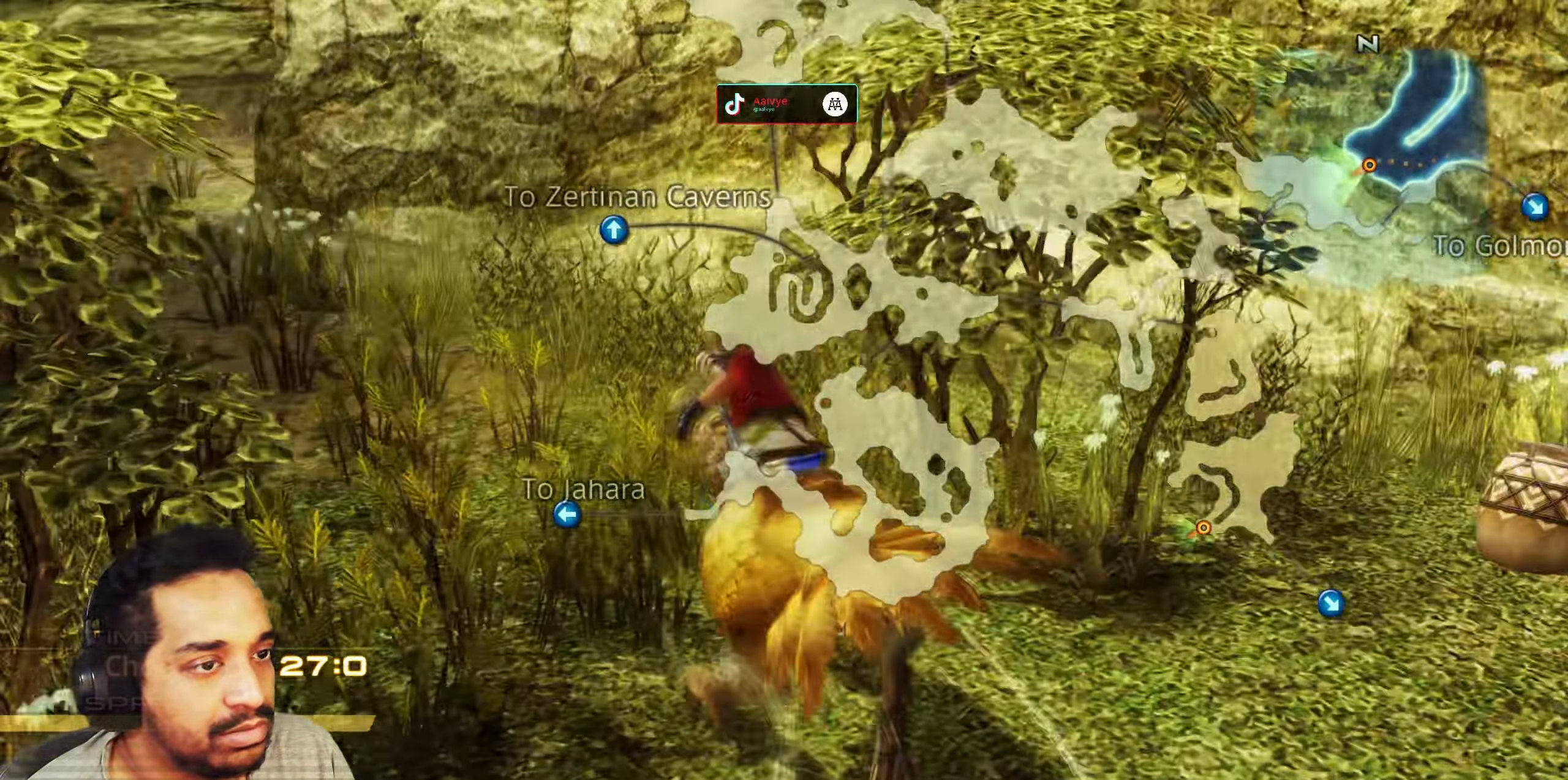
{"dt_ms": 500, "buttons": [], "left_stick": "up", "right_stick": "center", "events": [[200, "right_stick", "left"], [233, "R2", "down"], [300, "R2", "up"], [417, "right_stick", "center"]]}